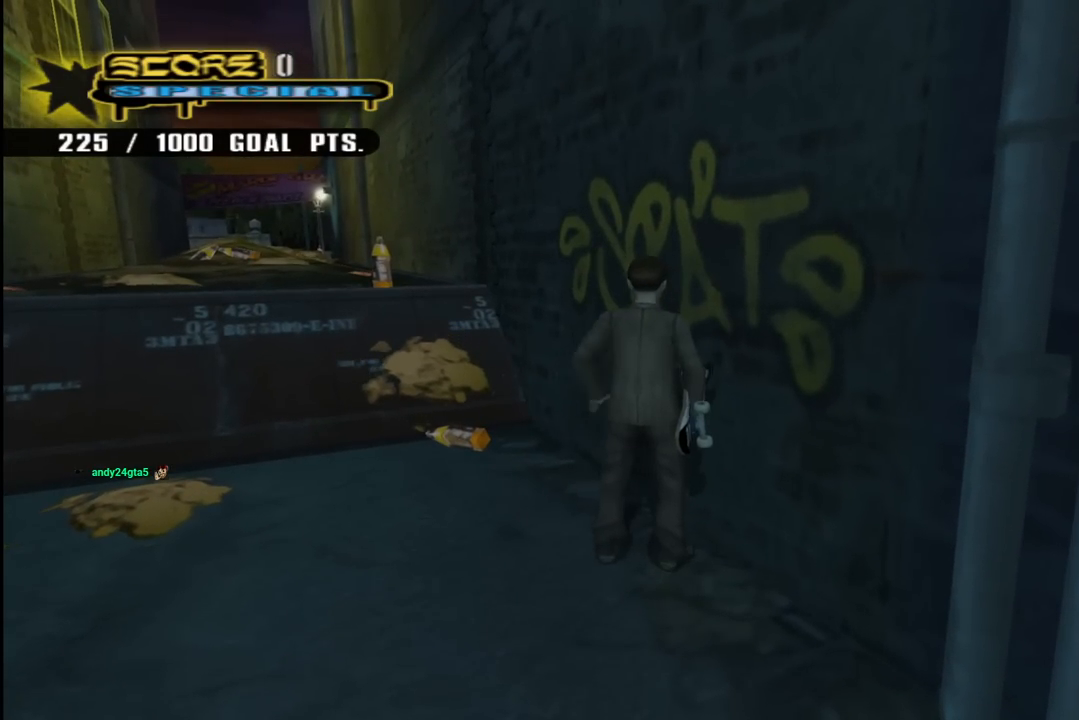
Gameplay with a controller (PlayStation layout); each line is a JSON object with the inputs held at the frame after it. "events" lists button and stick changes between this image and that frame as [ms after this image, input, new state], when the widget could be followed in between. Not read: L1.
{"buttons": ["CROSS", "TRIANGLE"], "left_stick": "center", "right_stick": "center", "events": []}
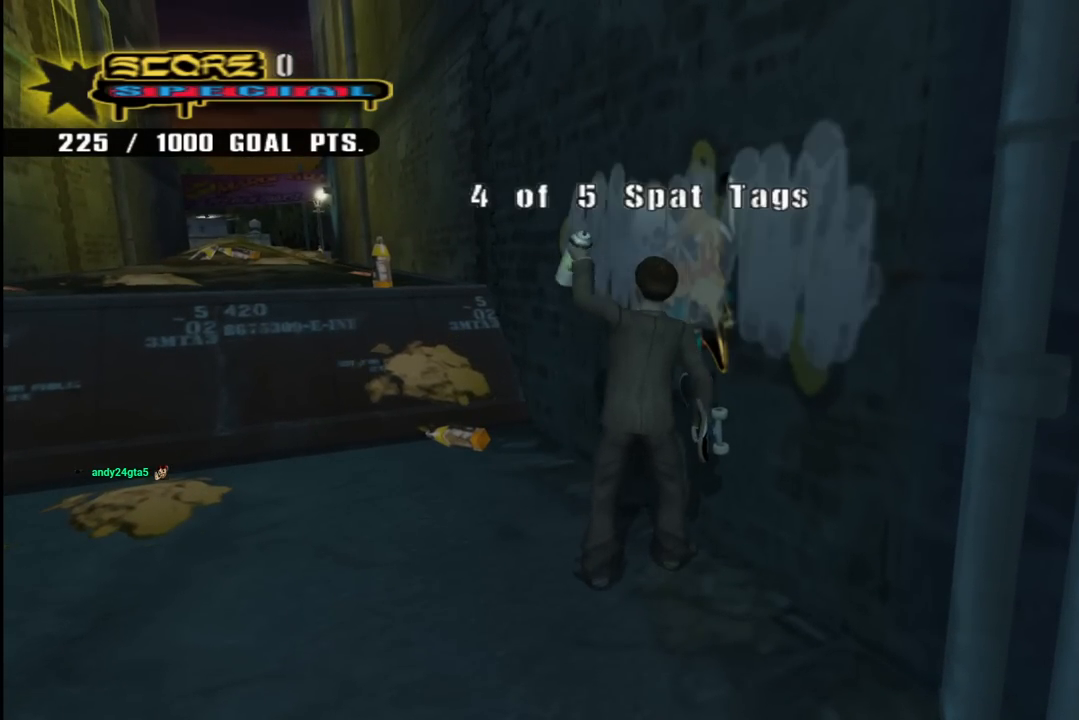
{"buttons": ["CROSS", "R1", "DPAD_UP"], "left_stick": "center", "right_stick": "center", "events": [[233, "DPAD_LEFT", "down"], [233, "DPAD_UP", "down"], [233, "TRIANGLE", "up"], [367, "R1", "down"], [417, "DPAD_LEFT", "up"]]}
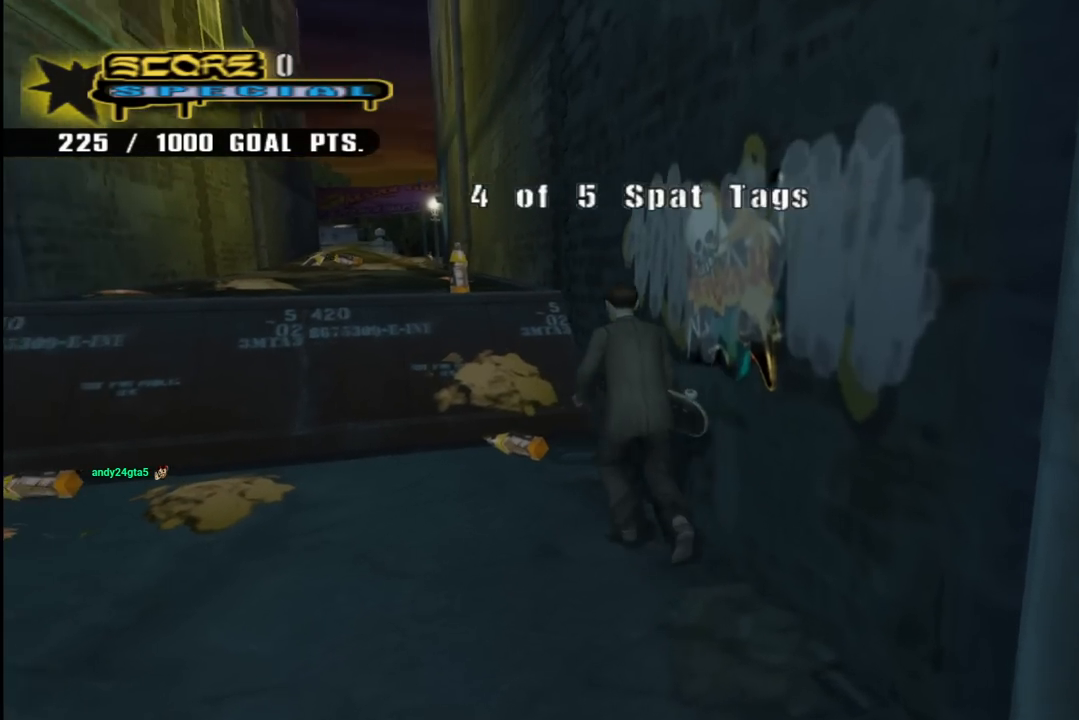
{"buttons": ["CROSS", "DPAD_UP"], "left_stick": "center", "right_stick": "center", "events": [[33, "R1", "up"], [50, "DPAD_RIGHT", "down"], [67, "DPAD_UP", "up"], [183, "DPAD_RIGHT", "up"], [217, "DPAD_UP", "down"], [317, "DPAD_UP", "up"], [350, "CROSS", "up"], [350, "DPAD_UP", "down"], [367, "TRIANGLE", "down"], [433, "CROSS", "down"], [433, "DPAD_UP", "up"], [467, "TRIANGLE", "up"], [500, "DPAD_UP", "down"]]}
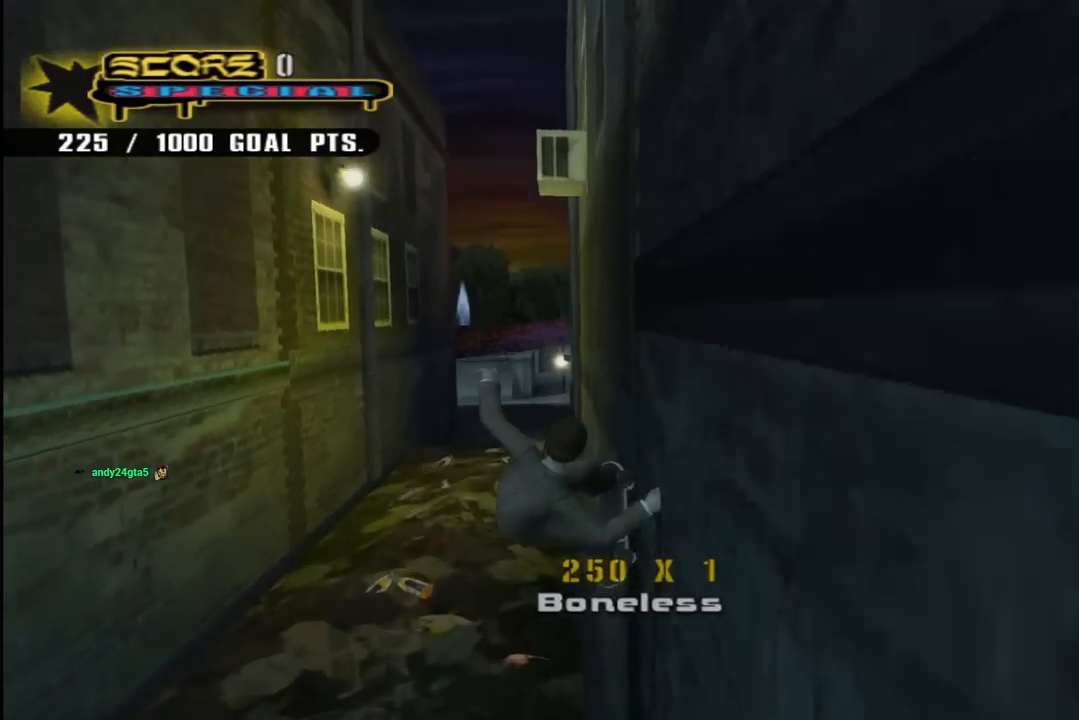
{"buttons": ["CROSS", "R1", "DPAD_DOWN", "DPAD_RIGHT"], "left_stick": "center", "right_stick": "center", "events": [[50, "CROSS", "up"], [67, "DPAD_UP", "up"], [167, "CROSS", "down"], [183, "DPAD_DOWN", "down"], [250, "DPAD_RIGHT", "down"], [433, "R1", "down"]]}
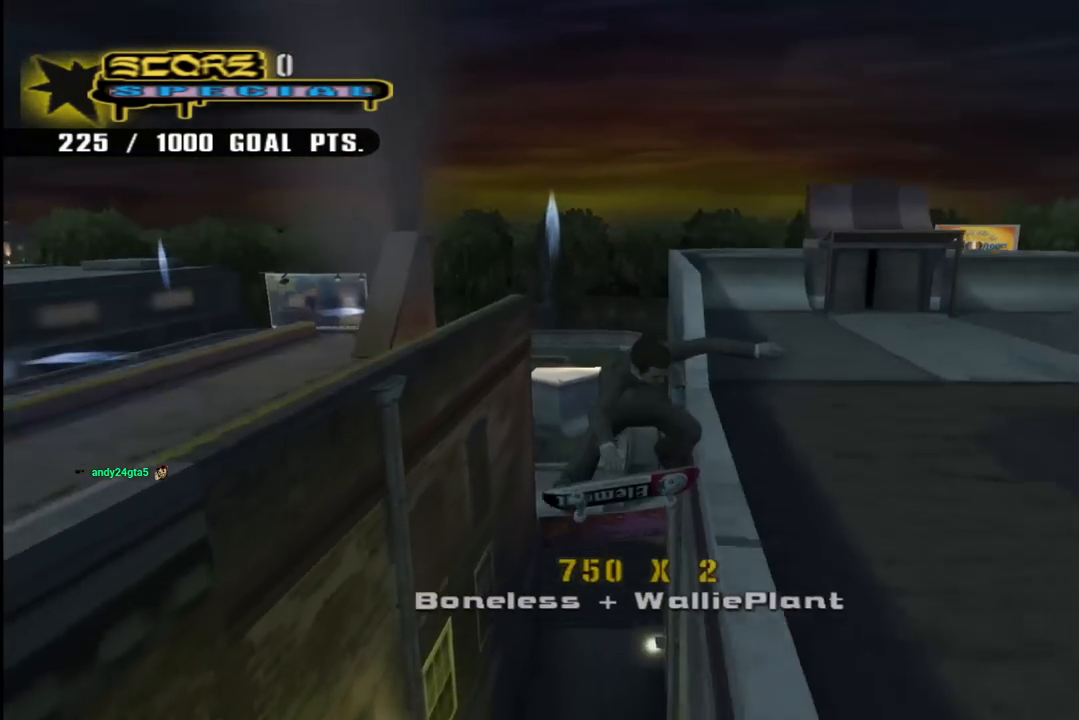
{"buttons": ["CROSS", "DPAD_RIGHT"], "left_stick": "center", "right_stick": "center", "events": [[17, "DPAD_DOWN", "up"], [400, "R1", "up"]]}
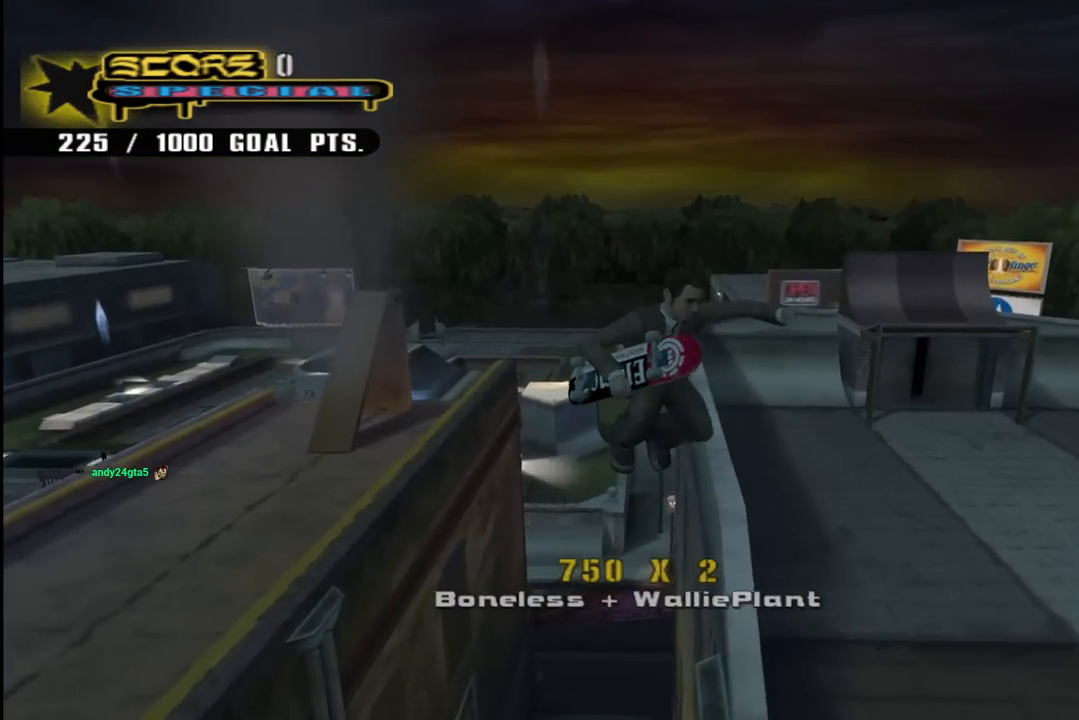
{"buttons": ["CROSS", "TRIANGLE", "R1"], "left_stick": "center", "right_stick": "center", "events": [[67, "R1", "down"], [133, "TRIANGLE", "down"], [250, "DPAD_DOWN", "down"], [267, "DPAD_DOWN", "up"], [400, "DPAD_RIGHT", "up"]]}
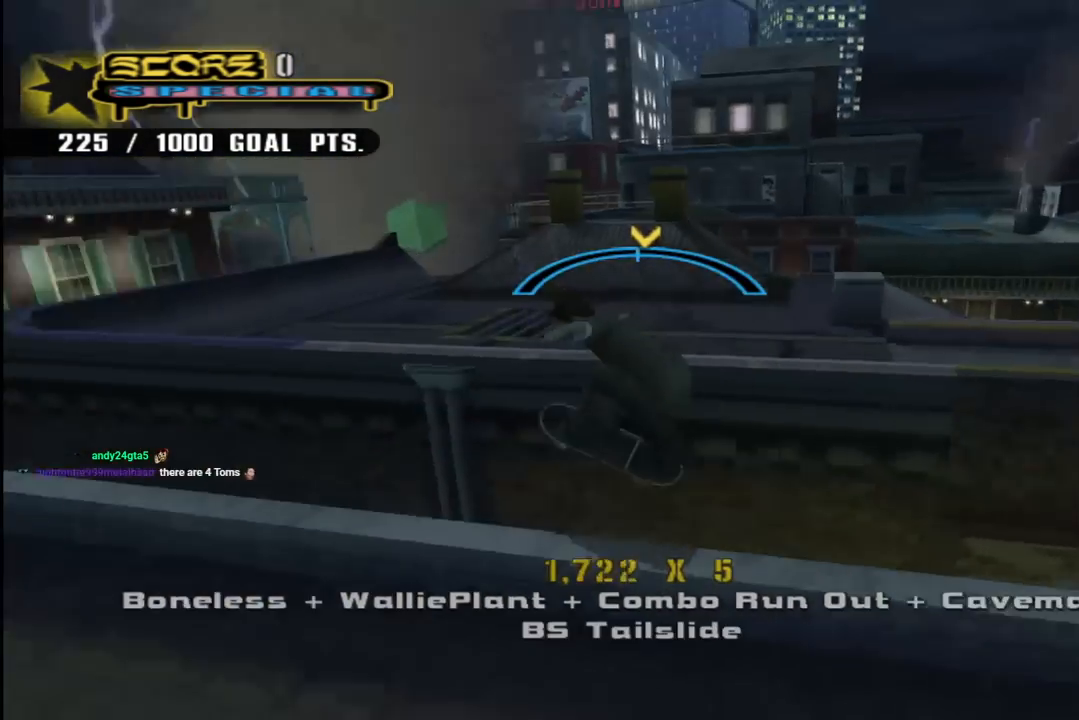
{"buttons": ["CROSS", "DPAD_UP", "DPAD_LEFT"], "left_stick": "center", "right_stick": "center", "events": [[17, "TRIANGLE", "up"], [33, "R1", "up"], [417, "DPAD_LEFT", "down"], [417, "DPAD_UP", "down"]]}
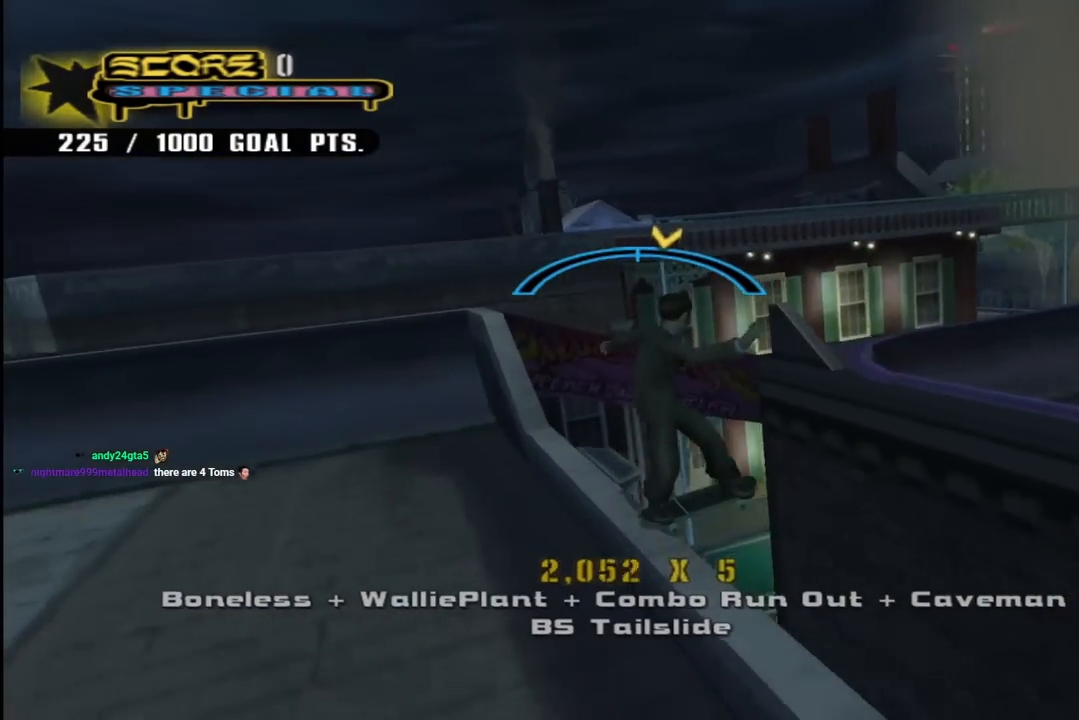
{"buttons": ["SQUARE", "R1", "DPAD_UP"], "left_stick": "center", "right_stick": "center", "events": [[33, "DPAD_UP", "up"], [50, "DPAD_LEFT", "up"], [117, "DPAD_RIGHT", "down"], [200, "DPAD_RIGHT", "up"], [317, "DPAD_UP", "down"], [350, "CROSS", "up"], [350, "R1", "down"], [350, "SQUARE", "down"], [417, "SQUARE", "up"], [483, "CROSS", "down"], [500, "CROSS", "up"], [500, "SQUARE", "down"]]}
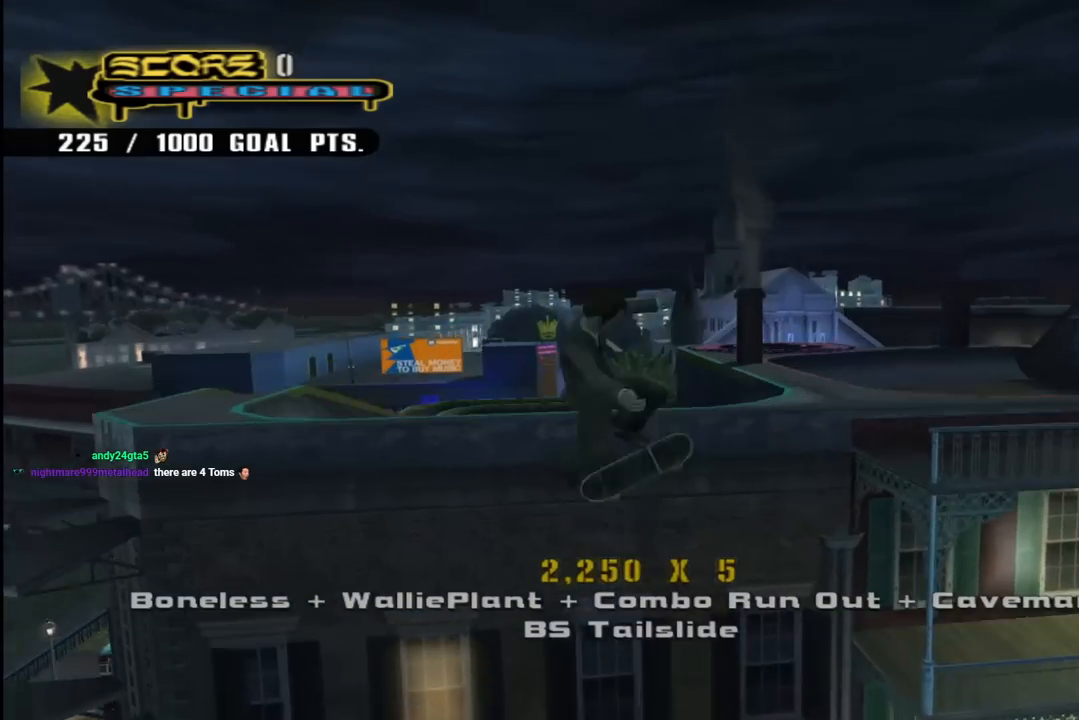
{"buttons": ["R1"], "left_stick": "center", "right_stick": "center", "events": [[17, "DPAD_UP", "up"], [150, "SQUARE", "up"]]}
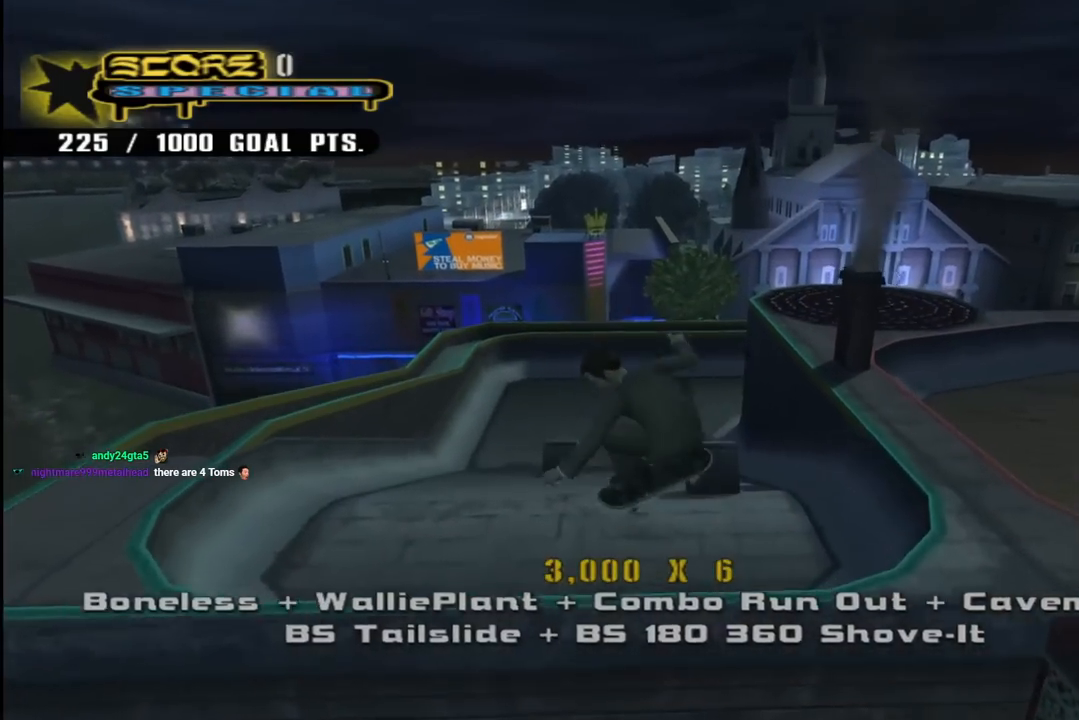
{"buttons": ["CROSS", "DPAD_DOWN", "DPAD_RIGHT"], "left_stick": "center", "right_stick": "center", "events": [[133, "right_stick", "left"], [217, "right_stick", "down-left"], [267, "R1", "up"], [350, "right_stick", "center"], [417, "CROSS", "down"], [433, "DPAD_RIGHT", "down"], [450, "DPAD_DOWN", "down"]]}
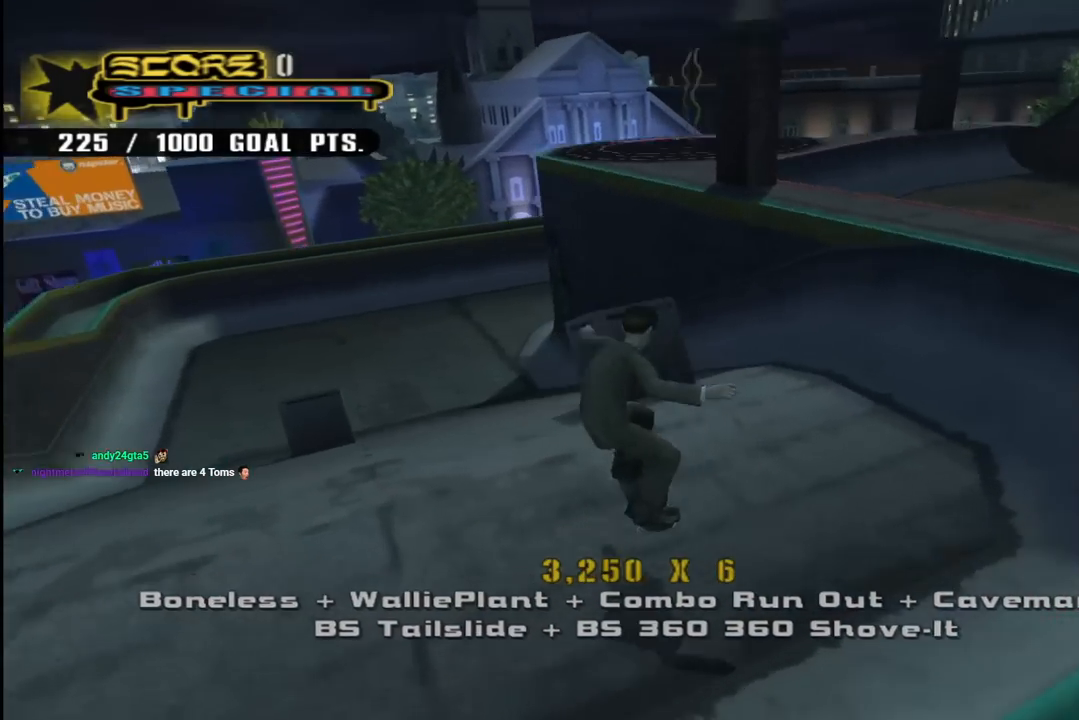
{"buttons": ["CROSS"], "left_stick": "center", "right_stick": "center", "events": [[417, "DPAD_DOWN", "up"], [417, "DPAD_RIGHT", "up"]]}
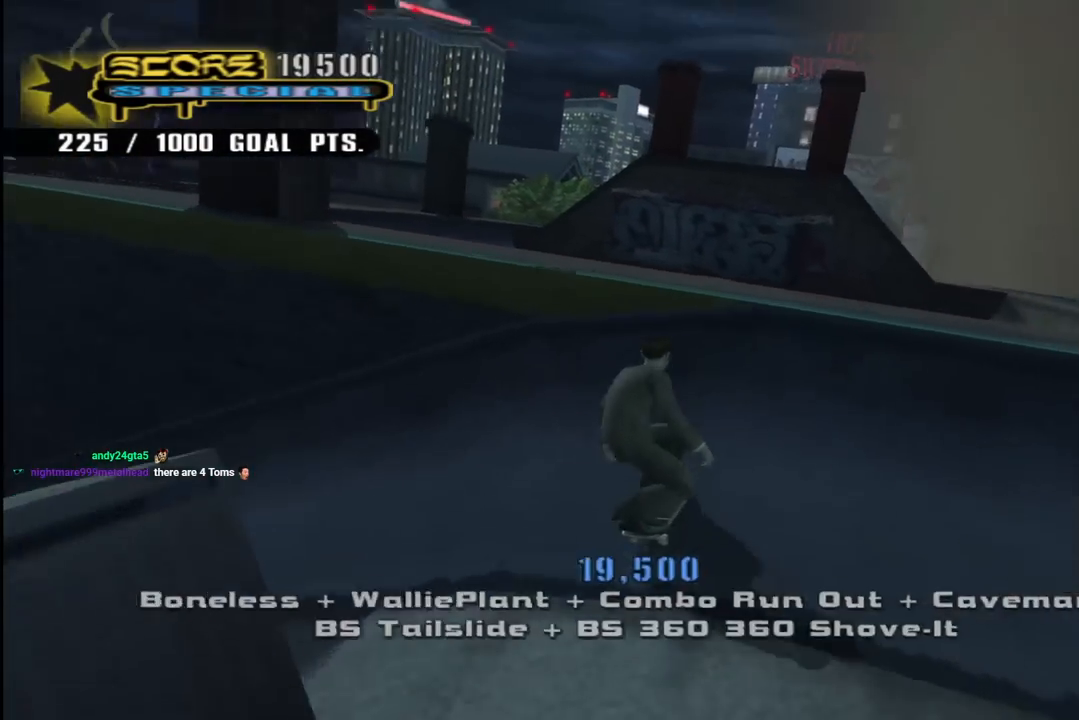
{"buttons": ["CIRCLE", "R1", "R2"], "left_stick": "center", "right_stick": "center", "events": [[17, "DPAD_UP", "down"], [67, "CROSS", "up"], [117, "DPAD_UP", "up"], [150, "DPAD_UP", "down"], [167, "R1", "down"], [183, "CIRCLE", "down"], [200, "R2", "down"], [333, "DPAD_UP", "up"]]}
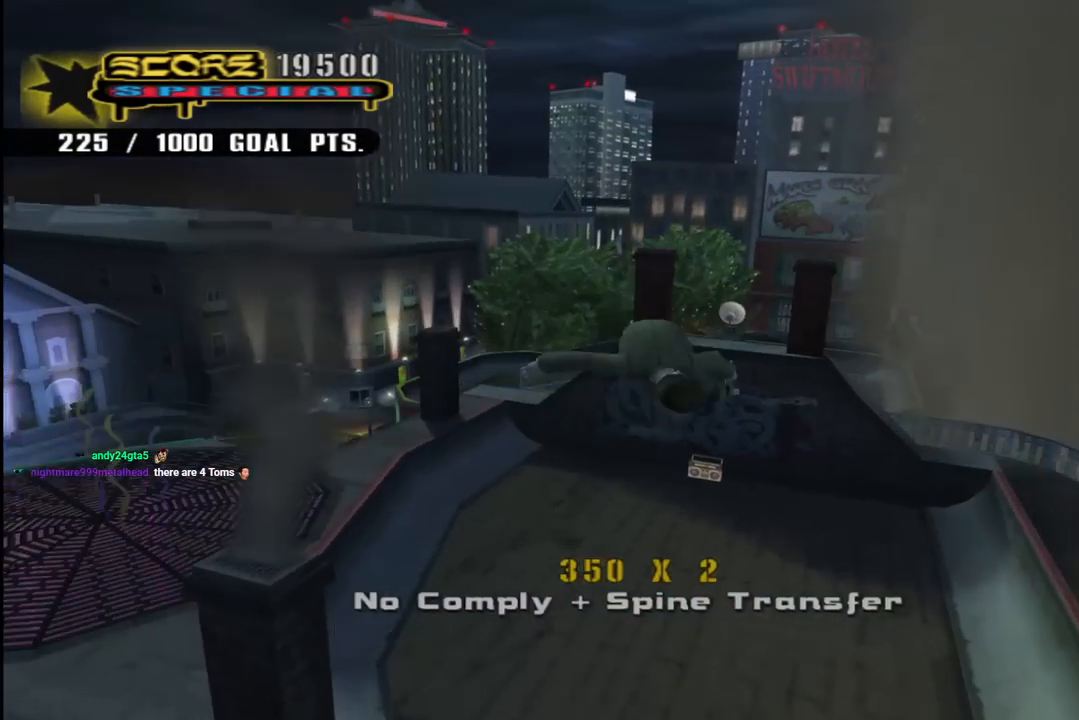
{"buttons": ["CIRCLE", "R1", "R2"], "left_stick": "center", "right_stick": "center", "events": []}
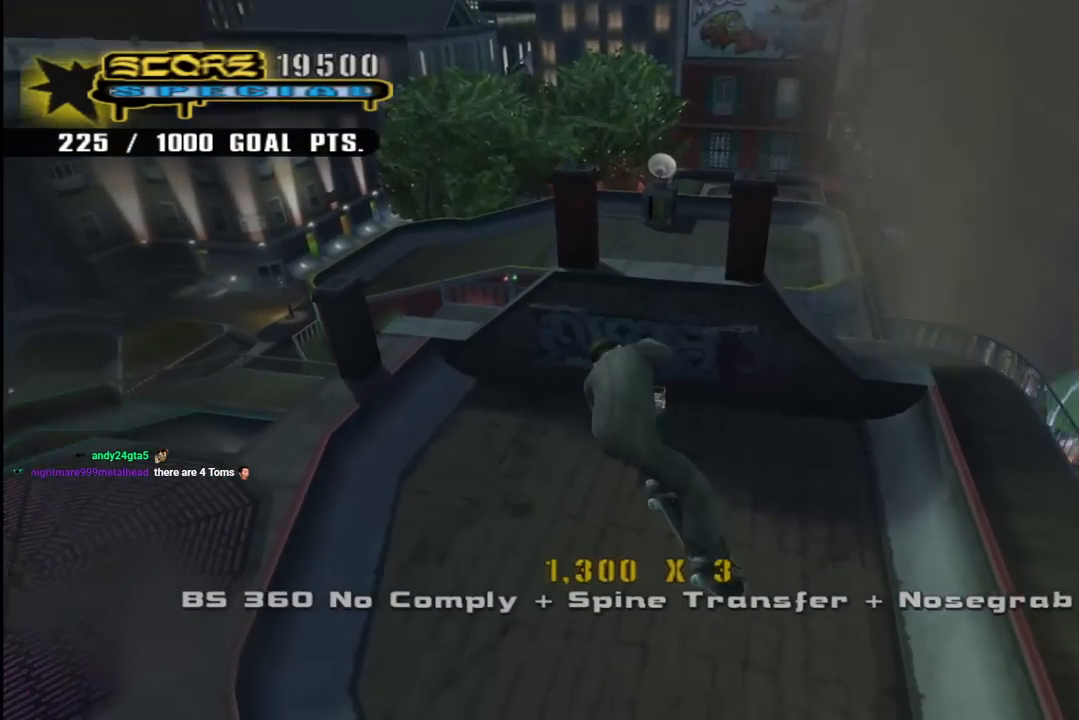
{"buttons": ["CROSS", "R1"], "left_stick": "center", "right_stick": "center", "events": [[233, "CIRCLE", "up"], [367, "CROSS", "down"], [500, "R2", "up"]]}
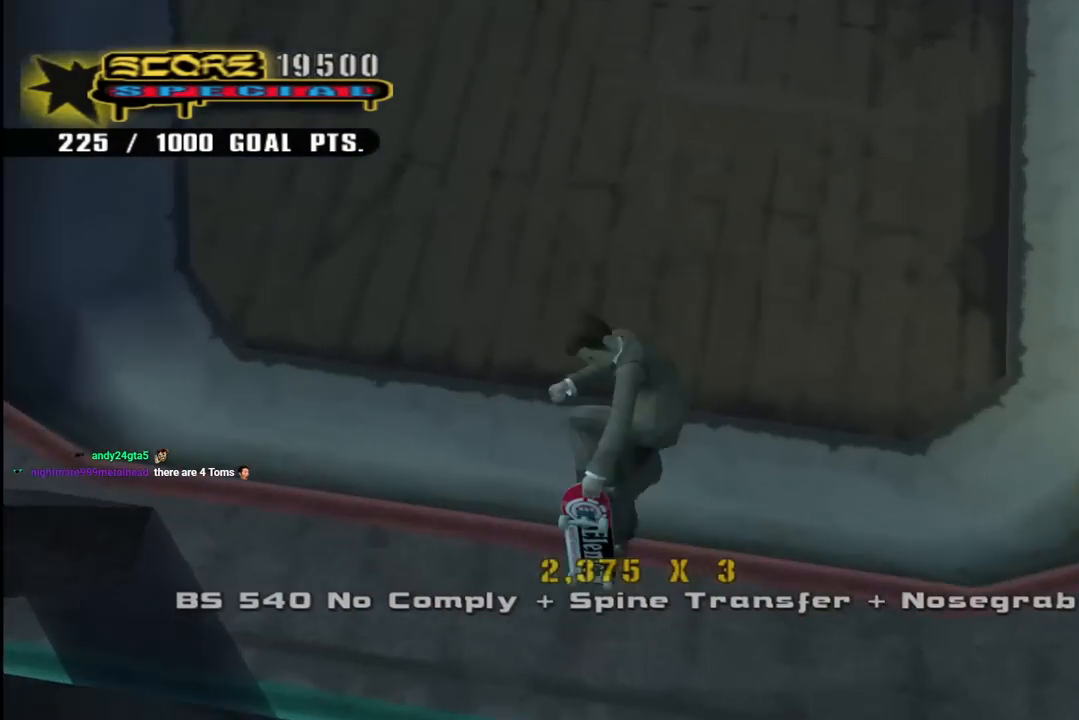
{"buttons": ["CROSS", "DPAD_UP", "DPAD_LEFT"], "left_stick": "center", "right_stick": "center", "events": [[17, "R1", "up"], [83, "DPAD_LEFT", "down"], [133, "DPAD_DOWN", "down"], [383, "DPAD_DOWN", "up"], [433, "DPAD_UP", "down"]]}
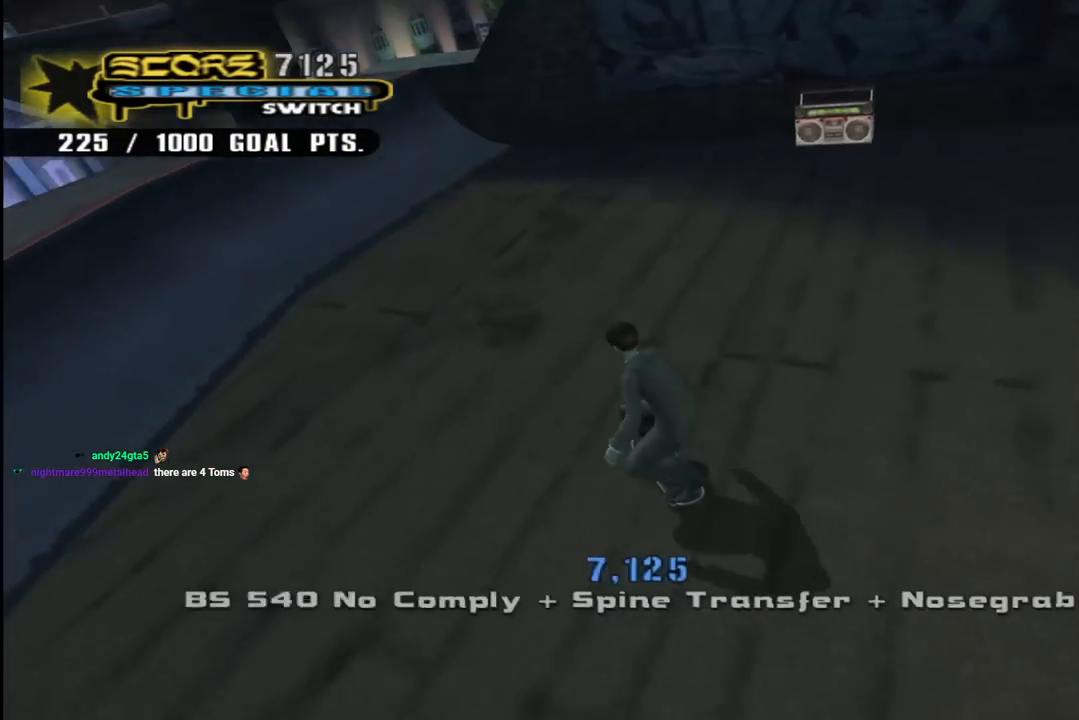
{"buttons": ["CROSS", "DPAD_UP"], "left_stick": "center", "right_stick": "center", "events": [[67, "DPAD_LEFT", "up"], [67, "DPAD_UP", "up"], [150, "DPAD_UP", "down"], [250, "DPAD_UP", "up"], [333, "DPAD_UP", "down"], [400, "DPAD_UP", "up"], [500, "DPAD_UP", "down"]]}
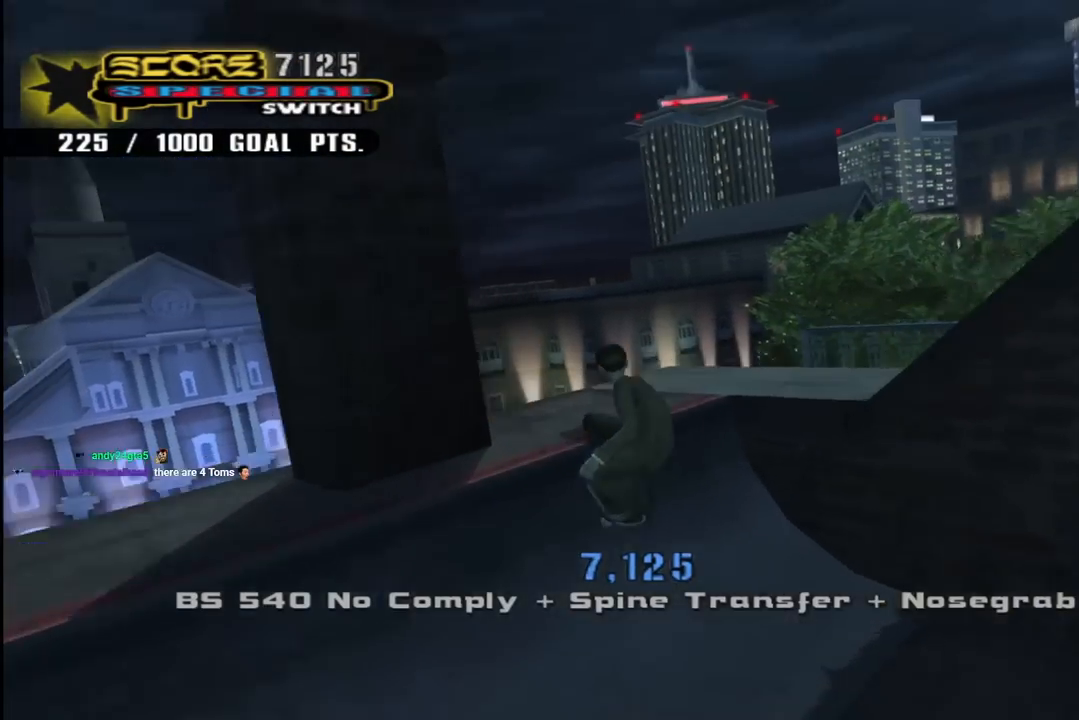
{"buttons": ["CIRCLE", "R1", "DPAD_RIGHT"], "left_stick": "center", "right_stick": "center", "events": [[17, "CROSS", "up"], [17, "DPAD_UP", "up"], [83, "DPAD_RIGHT", "down"], [83, "R1", "down"], [117, "CIRCLE", "down"]]}
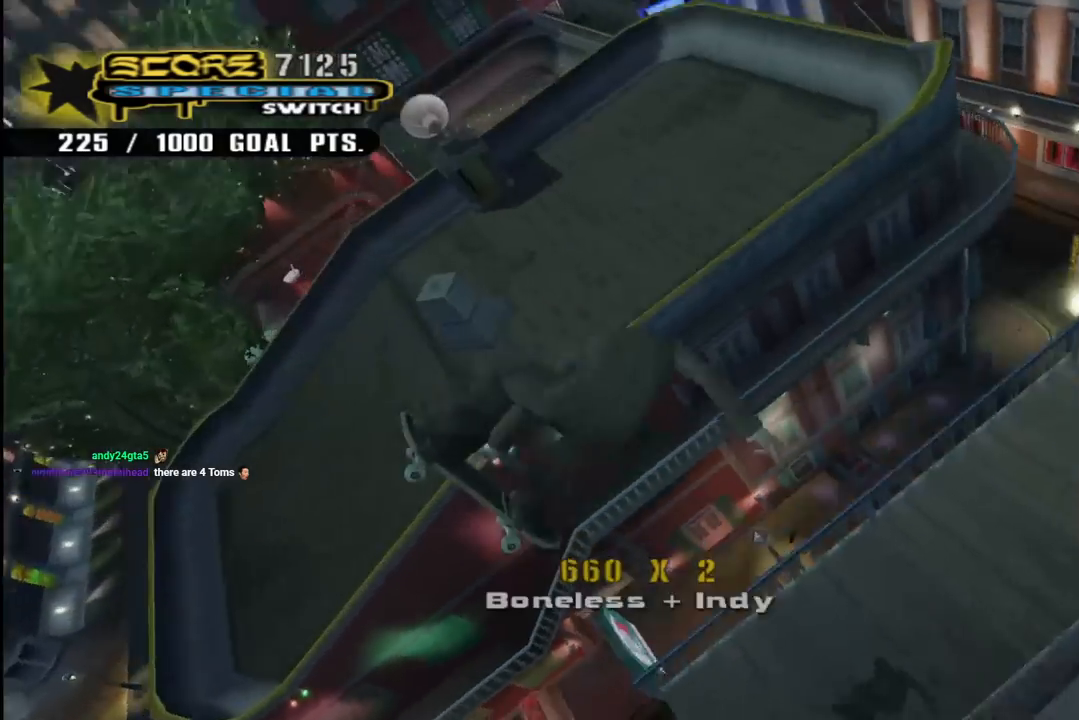
{"buttons": ["CIRCLE", "R1", "DPAD_RIGHT"], "left_stick": "center", "right_stick": "center", "events": [[217, "R1", "up"], [283, "R1", "down"]]}
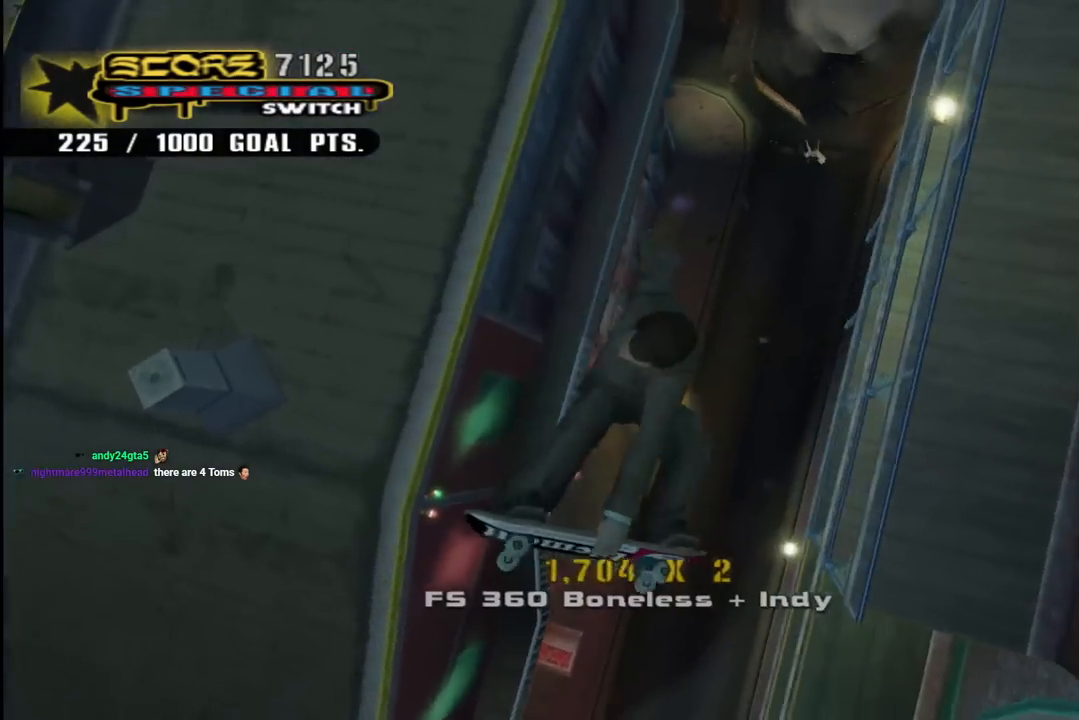
{"buttons": ["TRIANGLE", "R1", "DPAD_UP", "DPAD_LEFT"], "left_stick": "center", "right_stick": "center", "events": [[117, "DPAD_RIGHT", "up"], [250, "R1", "up"], [267, "CIRCLE", "up"], [317, "DPAD_LEFT", "down"], [417, "DPAD_UP", "down"], [433, "R1", "down"], [500, "TRIANGLE", "down"]]}
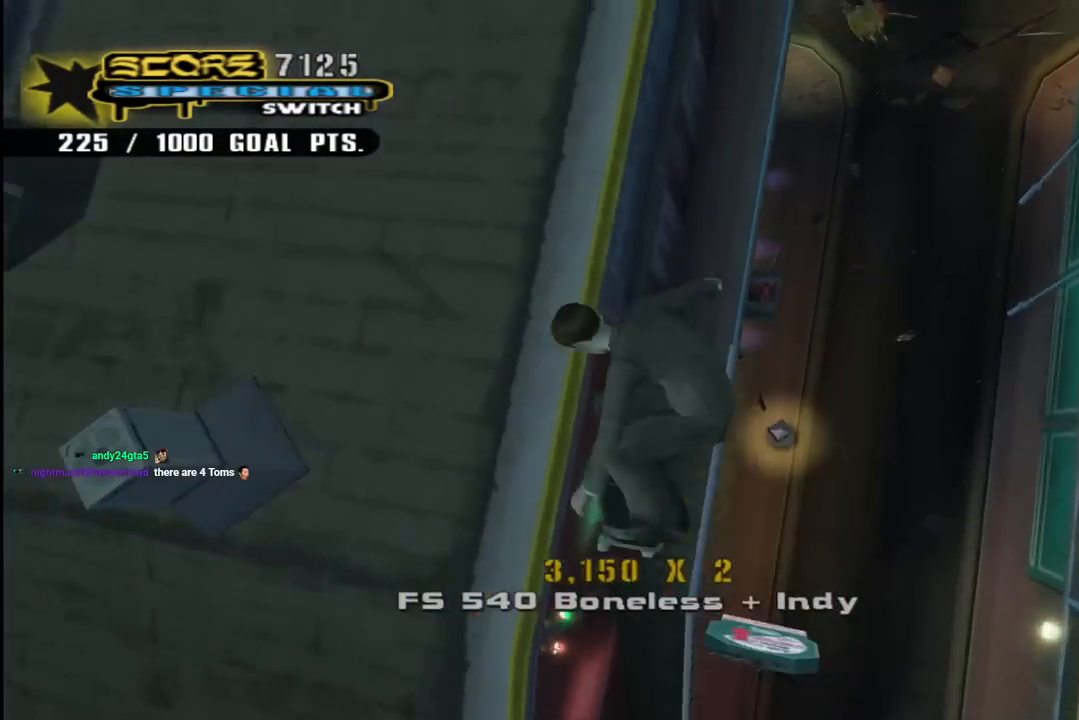
{"buttons": ["CROSS", "DPAD_UP", "DPAD_LEFT"], "left_stick": "center", "right_stick": "center", "events": [[167, "R1", "up"], [233, "DPAD_LEFT", "up"], [250, "DPAD_UP", "up"], [333, "DPAD_UP", "down"], [350, "DPAD_UP", "up"], [417, "CROSS", "down"], [433, "TRIANGLE", "up"], [467, "DPAD_LEFT", "down"], [500, "DPAD_UP", "down"]]}
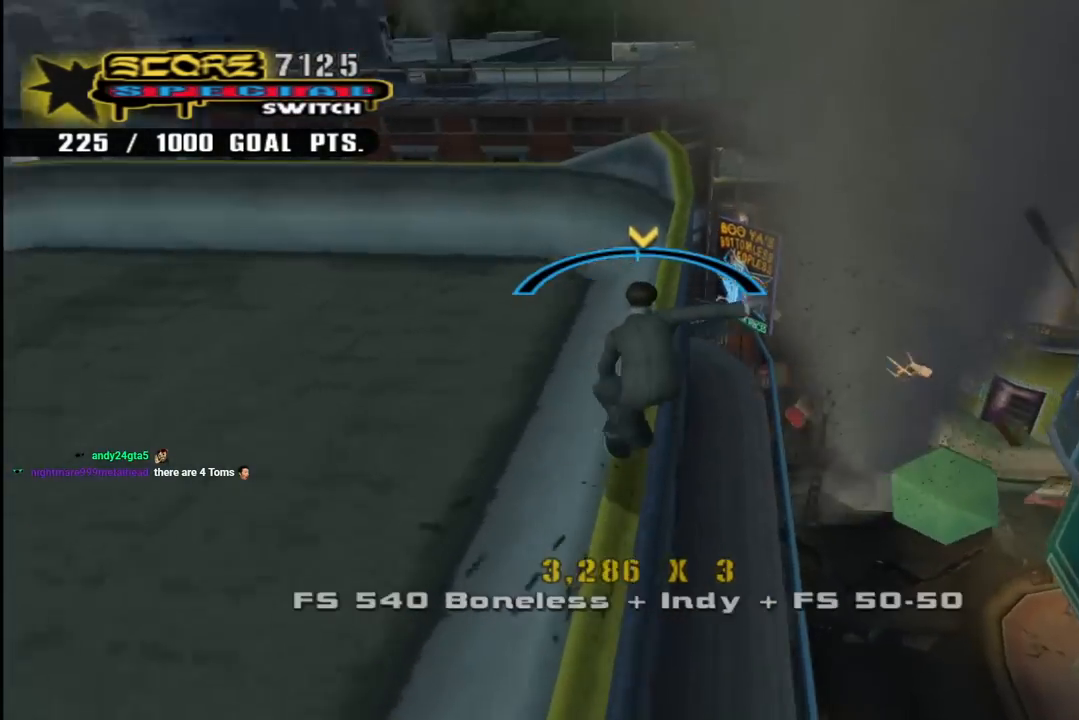
{"buttons": ["CROSS"], "left_stick": "center", "right_stick": "center", "events": [[17, "TRIANGLE", "down"], [33, "CROSS", "up"], [167, "DPAD_LEFT", "up"], [167, "DPAD_UP", "up"], [250, "CROSS", "down"], [250, "TRIANGLE", "up"], [367, "DPAD_RIGHT", "down"], [450, "DPAD_RIGHT", "up"]]}
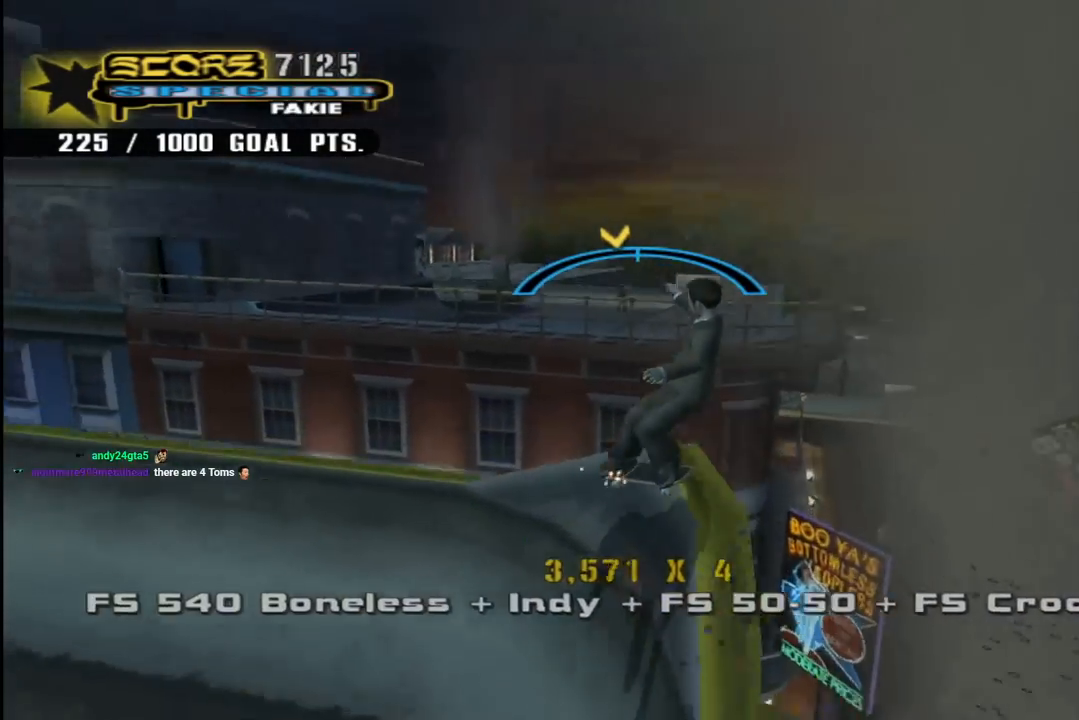
{"buttons": ["CROSS", "DPAD_UP", "DPAD_LEFT"], "left_stick": "center", "right_stick": "center", "events": [[33, "DPAD_LEFT", "down"], [67, "DPAD_UP", "down"], [150, "DPAD_UP", "up"], [167, "DPAD_LEFT", "up"], [250, "DPAD_LEFT", "down"], [267, "DPAD_UP", "down"], [367, "DPAD_UP", "up"], [417, "DPAD_UP", "down"]]}
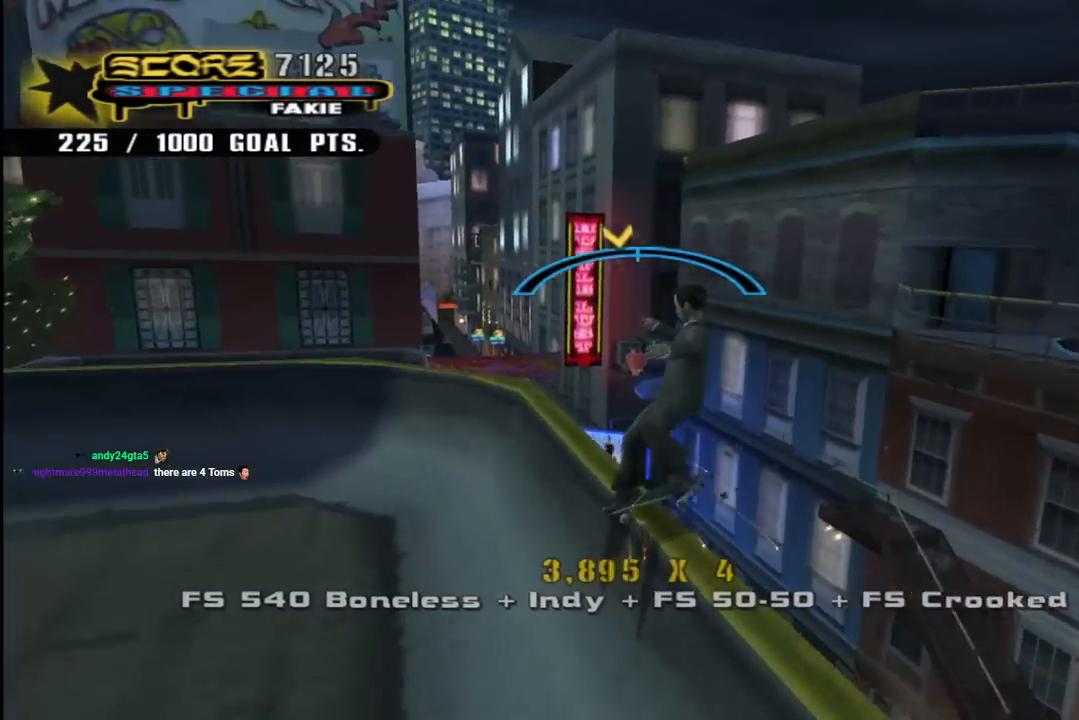
{"buttons": [], "left_stick": "center", "right_stick": "center", "events": [[33, "SQUARE", "down"], [50, "CROSS", "up"], [133, "SQUARE", "up"], [200, "SQUARE", "down"], [233, "DPAD_LEFT", "up"], [267, "DPAD_UP", "up"], [333, "SQUARE", "up"]]}
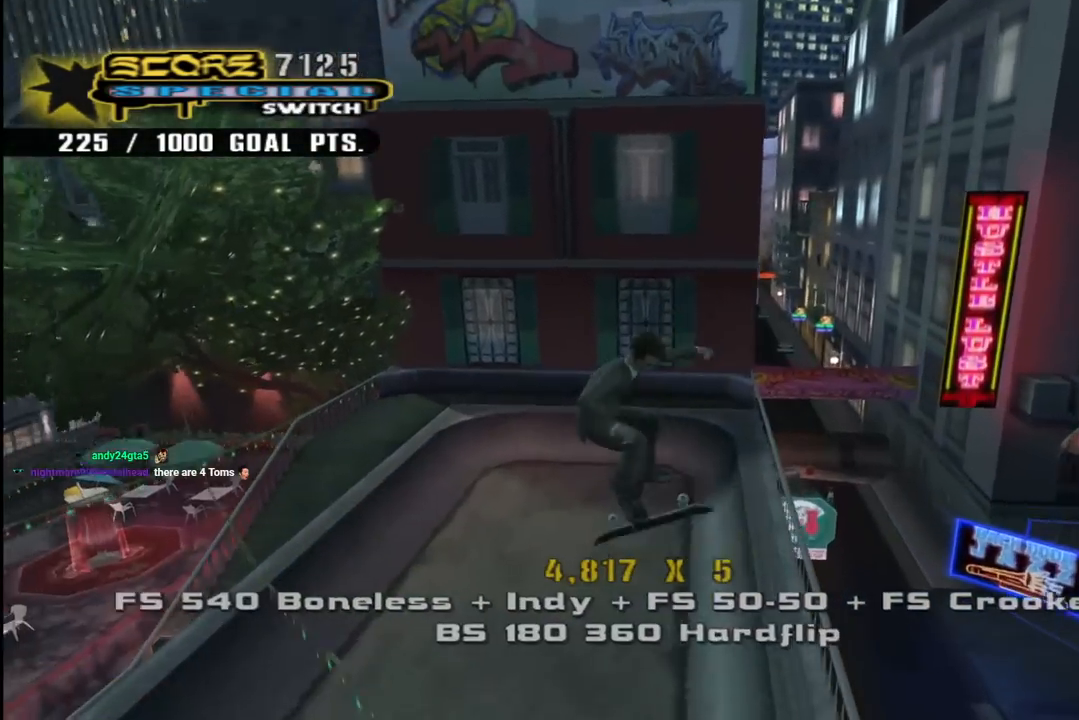
{"buttons": ["CROSS"], "left_stick": "center", "right_stick": "center", "events": [[50, "CROSS", "down"]]}
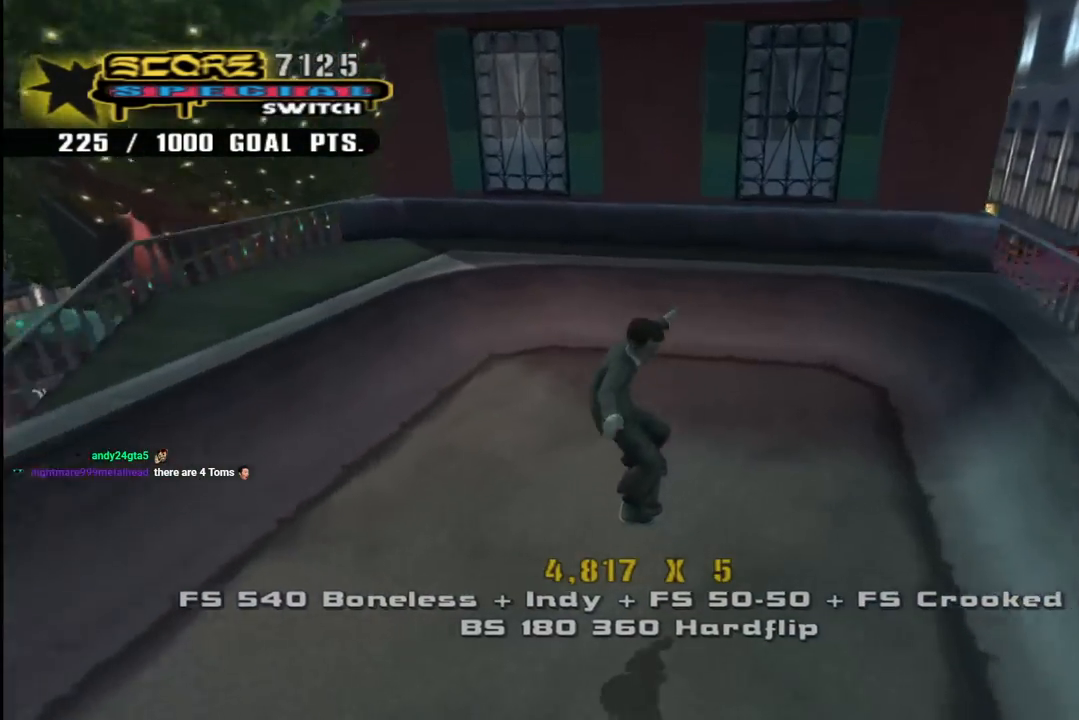
{"buttons": ["CROSS", "DPAD_DOWN"], "left_stick": "center", "right_stick": "center", "events": [[17, "DPAD_DOWN", "down"], [117, "DPAD_DOWN", "up"], [150, "DPAD_DOWN", "down"], [200, "DPAD_LEFT", "down"], [200, "R1", "down"], [367, "R1", "up"], [417, "DPAD_LEFT", "up"]]}
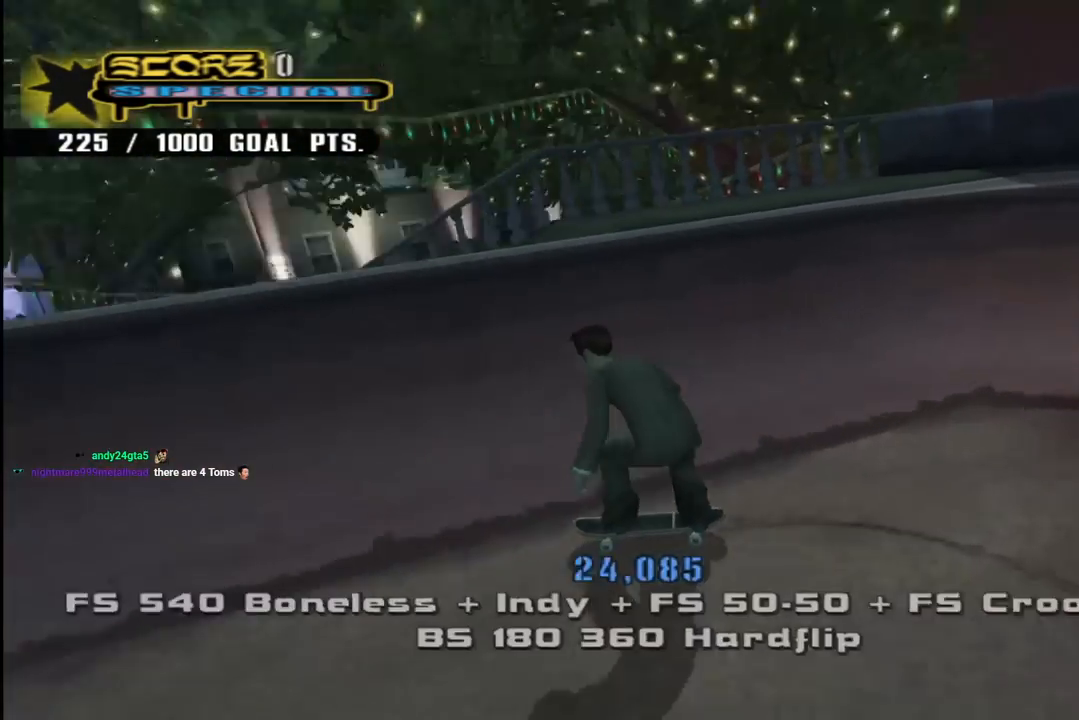
{"buttons": ["CROSS", "DPAD_DOWN", "DPAD_RIGHT"], "left_stick": "center", "right_stick": "center", "events": [[167, "DPAD_RIGHT", "down"], [250, "DPAD_DOWN", "up"], [450, "DPAD_DOWN", "down"]]}
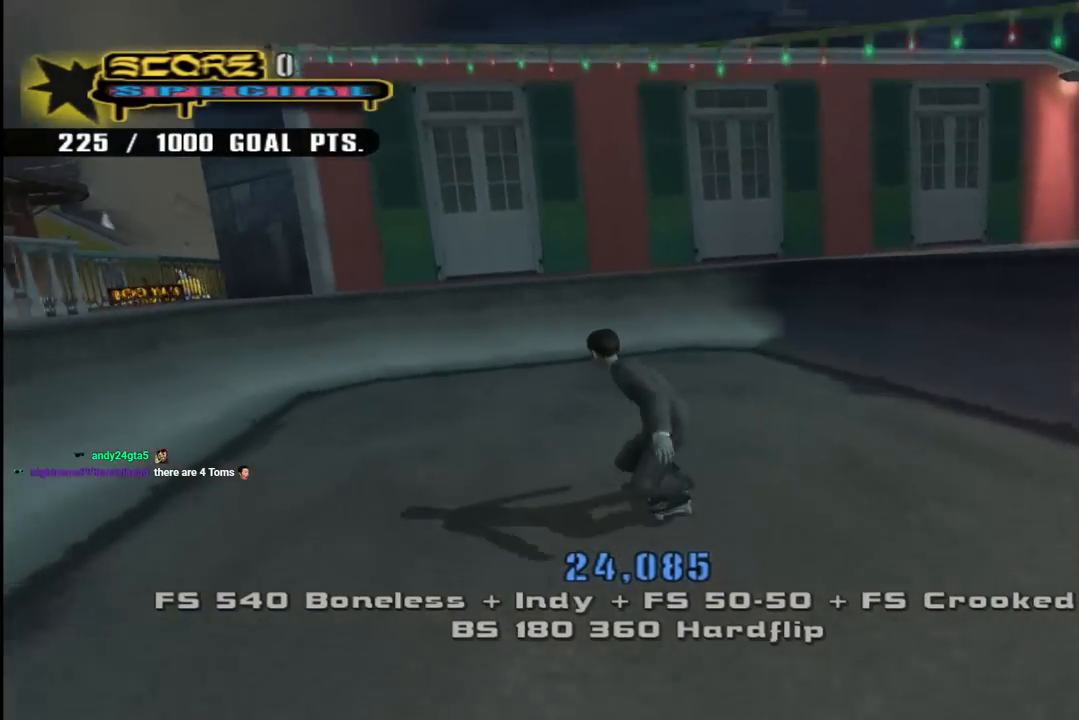
{"buttons": ["CROSS", "DPAD_RIGHT"], "left_stick": "center", "right_stick": "center", "events": [[33, "DPAD_DOWN", "up"], [117, "DPAD_RIGHT", "up"], [250, "DPAD_RIGHT", "down"], [283, "DPAD_RIGHT", "up"], [467, "DPAD_RIGHT", "down"]]}
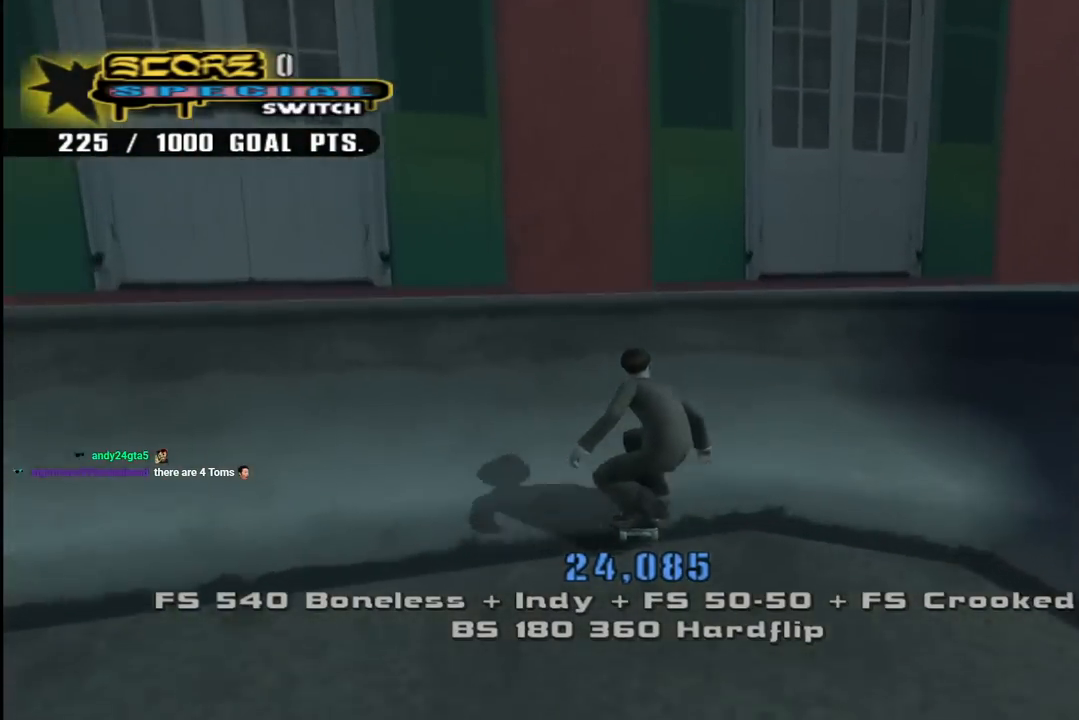
{"buttons": ["DPAD_UP", "DPAD_LEFT"], "left_stick": "center", "right_stick": "center", "events": [[50, "R1", "down"], [117, "TRIANGLE", "down"], [133, "CROSS", "up"], [150, "DPAD_RIGHT", "up"], [183, "DPAD_LEFT", "down"], [217, "CROSS", "down"], [217, "DPAD_UP", "down"], [233, "R1", "up"], [233, "TRIANGLE", "up"], [300, "CROSS", "up"]]}